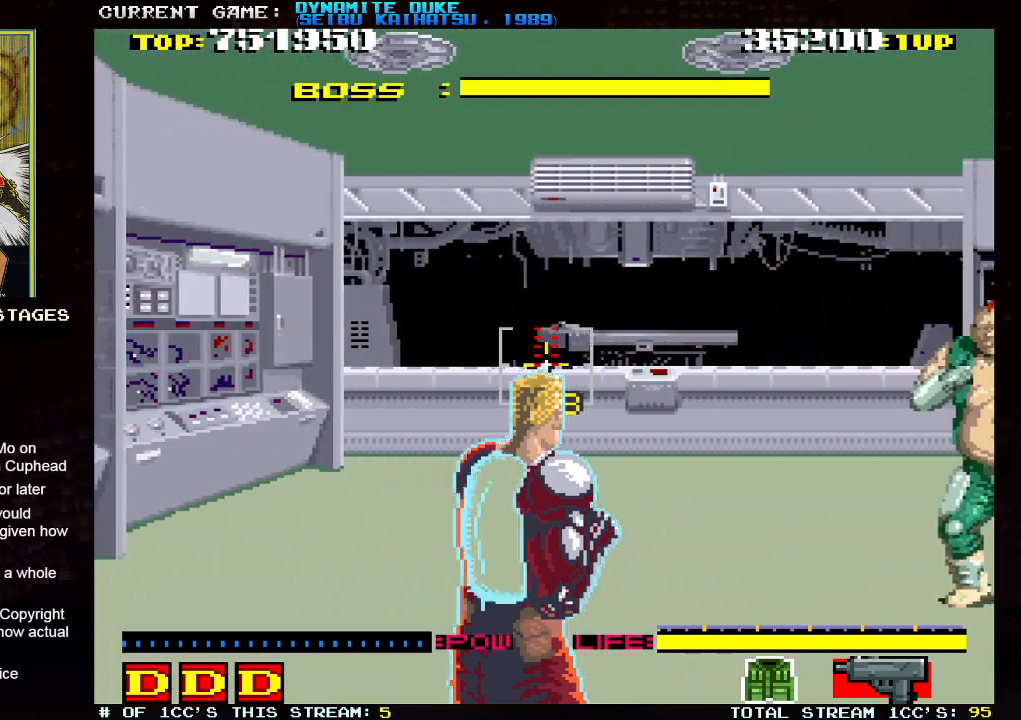
Gameplay with a controller (arcade stick); each line is a JSON object with the inputs held at the frame after it. "events" lists button and stick changes between this image and that frame as [ms after this image, input, new state], when the widget could be followed in between. Not read: L3 R3.
{"buttons": ["SQUARE"], "left_stick": "right", "events": [[250, "left_stick", "right"], [383, "SQUARE", "down"]]}
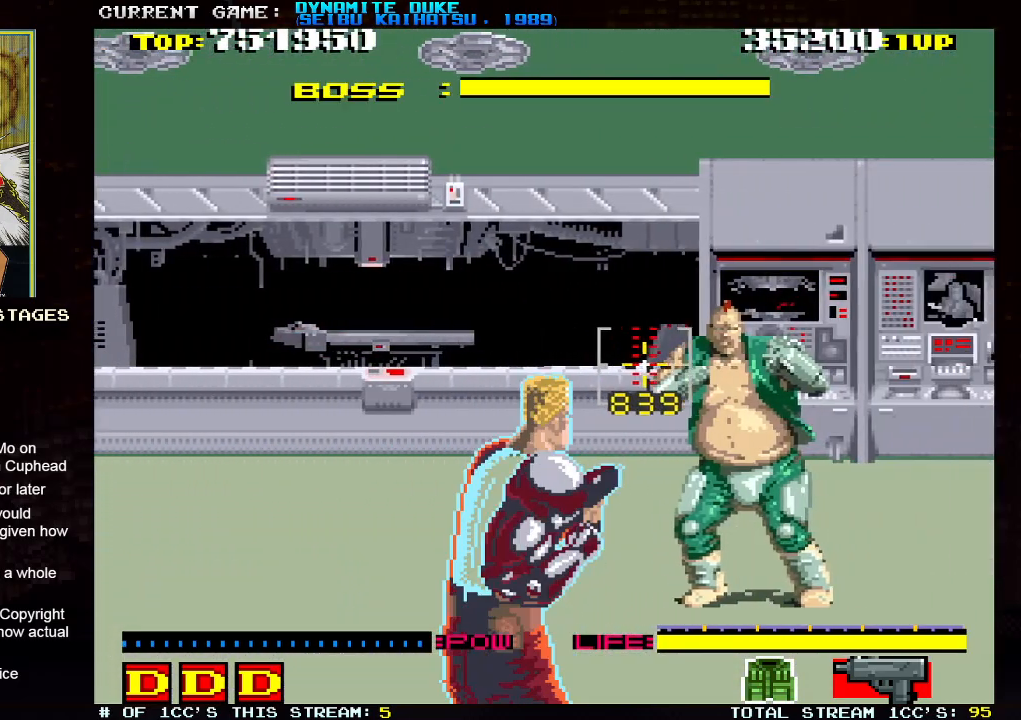
{"buttons": ["SQUARE"], "left_stick": "center", "events": [[33, "SQUARE", "up"], [50, "left_stick", "down"], [67, "SQUARE", "down"], [117, "SQUARE", "up"], [117, "left_stick", "center"], [150, "SQUARE", "down"], [200, "SQUARE", "up"], [234, "SQUARE", "down"], [300, "SQUARE", "up"], [300, "left_stick", "left"], [317, "SQUARE", "down"], [350, "left_stick", "center"], [367, "SQUARE", "up"], [417, "SQUARE", "down"], [451, "SQUARE", "up"], [501, "SQUARE", "down"]]}
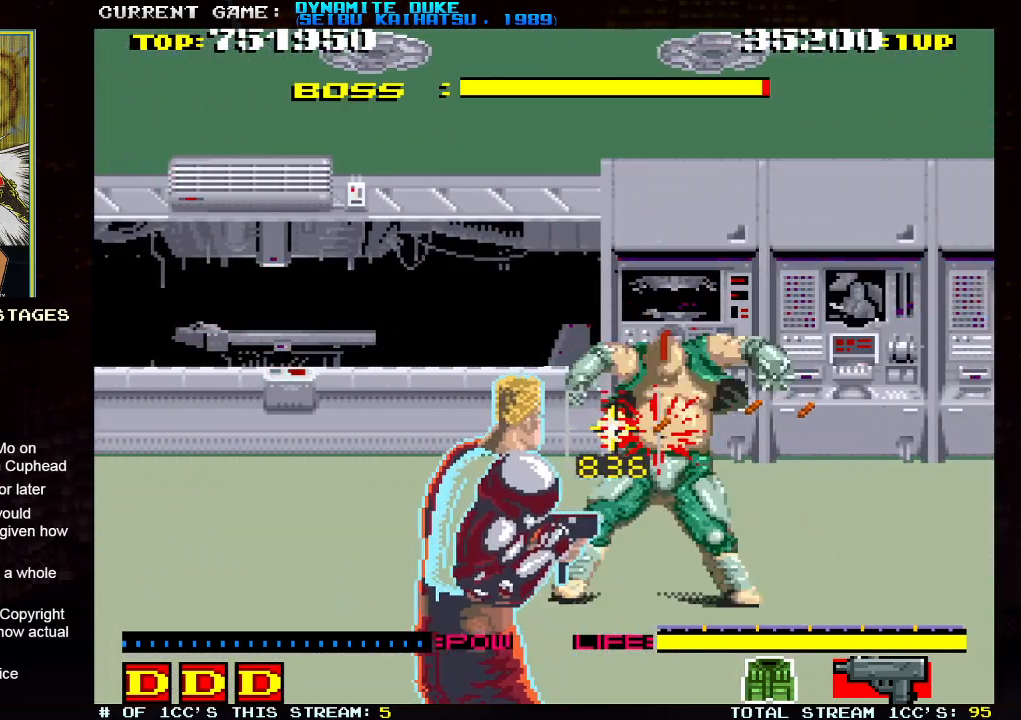
{"buttons": ["SQUARE"], "left_stick": "center", "events": [[50, "SQUARE", "up"], [100, "SQUARE", "down"], [150, "SQUARE", "up"], [183, "SQUARE", "down"], [233, "SQUARE", "up"], [267, "SQUARE", "down"], [333, "SQUARE", "up"], [367, "SQUARE", "down"], [417, "SQUARE", "up"], [467, "SQUARE", "down"]]}
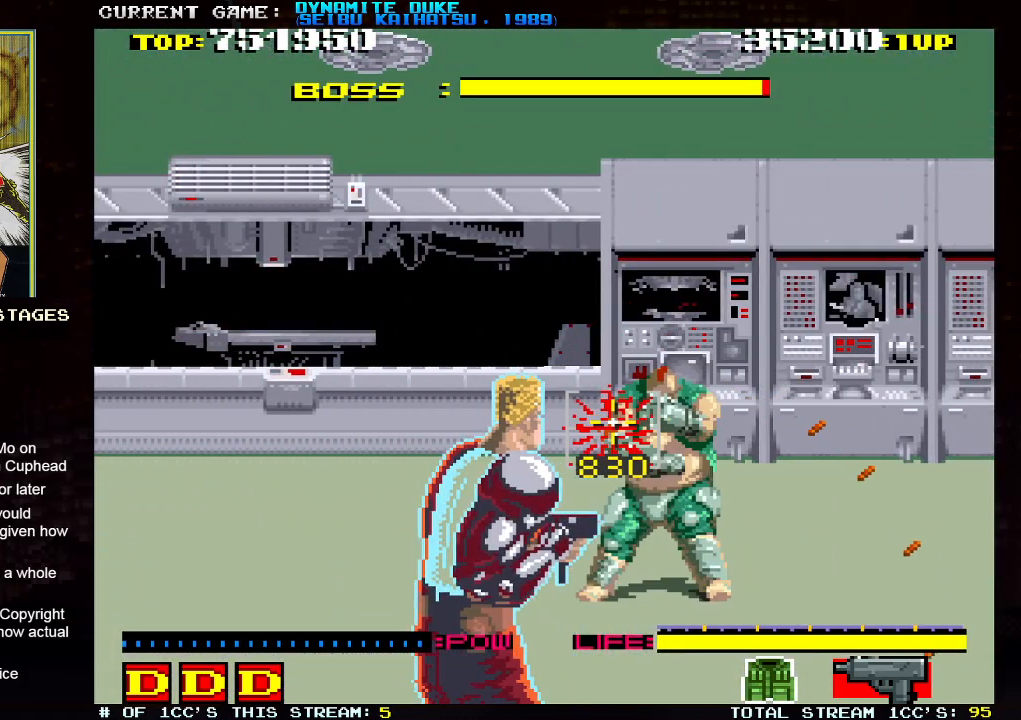
{"buttons": [], "left_stick": "center", "events": [[17, "SQUARE", "up"], [50, "SQUARE", "down"], [100, "SQUARE", "up"], [150, "SQUARE", "down"], [200, "SQUARE", "up"], [234, "SQUARE", "down"], [300, "SQUARE", "up"], [334, "SQUARE", "down"], [384, "SQUARE", "up"], [384, "left_stick", "left"], [417, "SQUARE", "down"], [467, "SQUARE", "up"], [484, "left_stick", "center"]]}
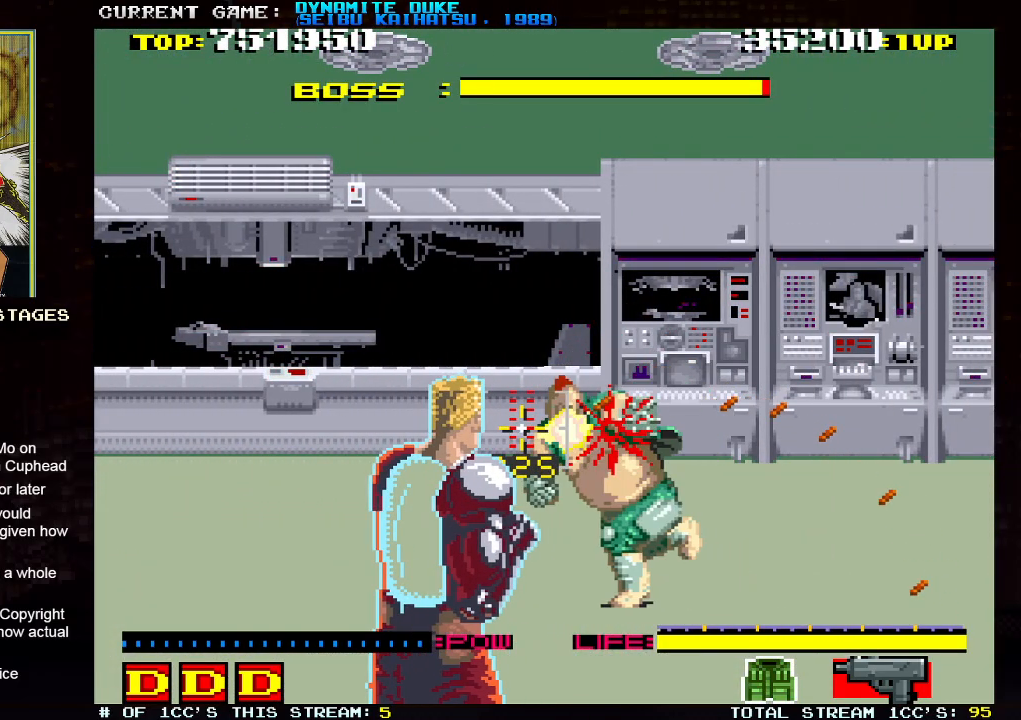
{"buttons": ["SQUARE"], "left_stick": "center", "events": [[16, "SQUARE", "down"], [66, "SQUARE", "up"], [100, "SQUARE", "down"], [166, "SQUARE", "up"], [200, "SQUARE", "down"], [216, "left_stick", "left"], [250, "SQUARE", "up"], [283, "SQUARE", "down"], [350, "SQUARE", "up"], [400, "SQUARE", "down"], [450, "SQUARE", "up"], [467, "SQUARE", "down"], [467, "left_stick", "center"]]}
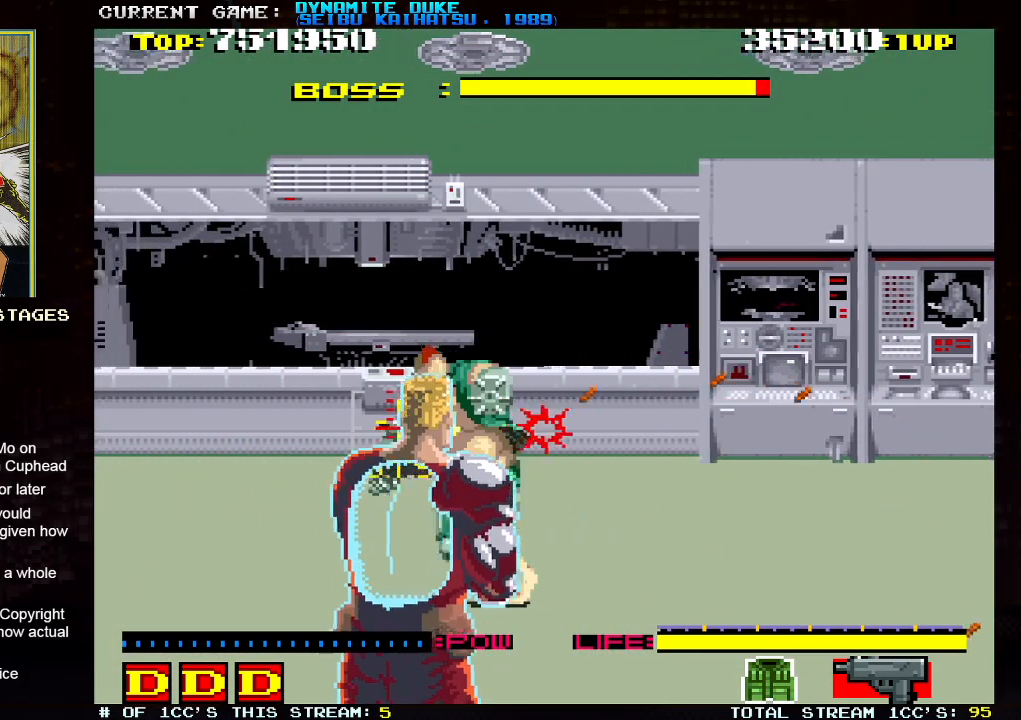
{"buttons": [], "left_stick": "center", "events": [[50, "SQUARE", "up"], [83, "SQUARE", "down"], [134, "SQUARE", "up"], [134, "left_stick", "left"], [167, "SQUARE", "down"], [200, "left_stick", "center"], [217, "SQUARE", "up"], [267, "SQUARE", "down"], [317, "SQUARE", "up"], [350, "SQUARE", "down"], [400, "SQUARE", "up"], [451, "SQUARE", "down"], [501, "SQUARE", "up"]]}
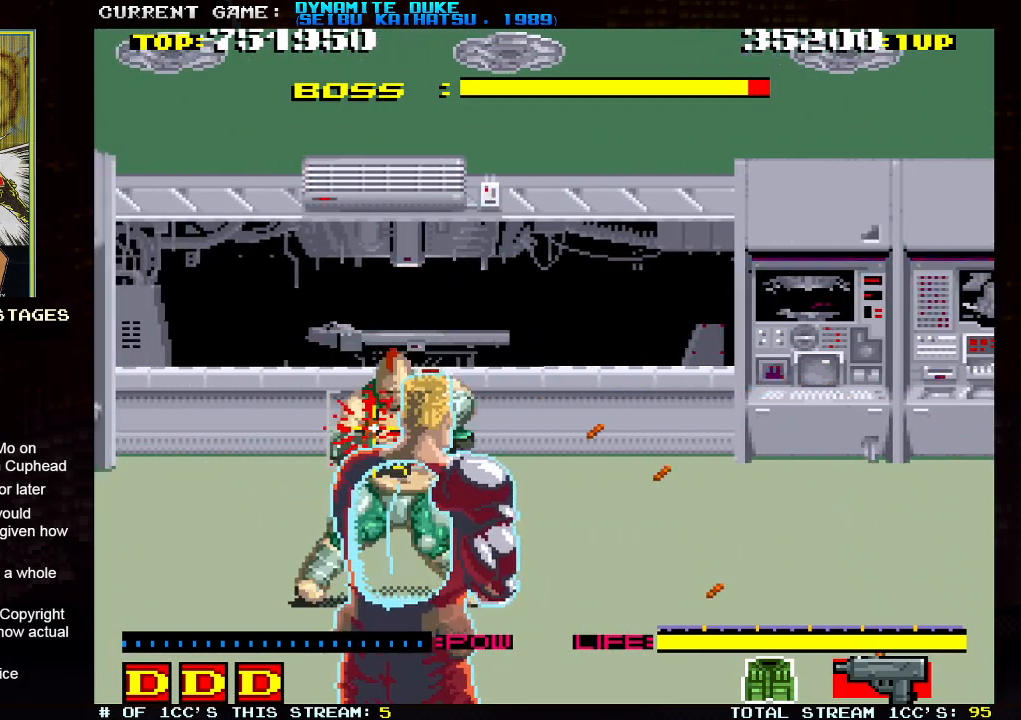
{"buttons": [], "left_stick": "center", "events": [[33, "SQUARE", "down"], [100, "SQUARE", "up"], [150, "SQUARE", "down"], [183, "SQUARE", "up"], [233, "SQUARE", "down"], [283, "SQUARE", "up"], [333, "SQUARE", "down"], [400, "SQUARE", "up"], [400, "left_stick", "right"], [417, "SQUARE", "down"], [450, "left_stick", "center"], [483, "SQUARE", "up"]]}
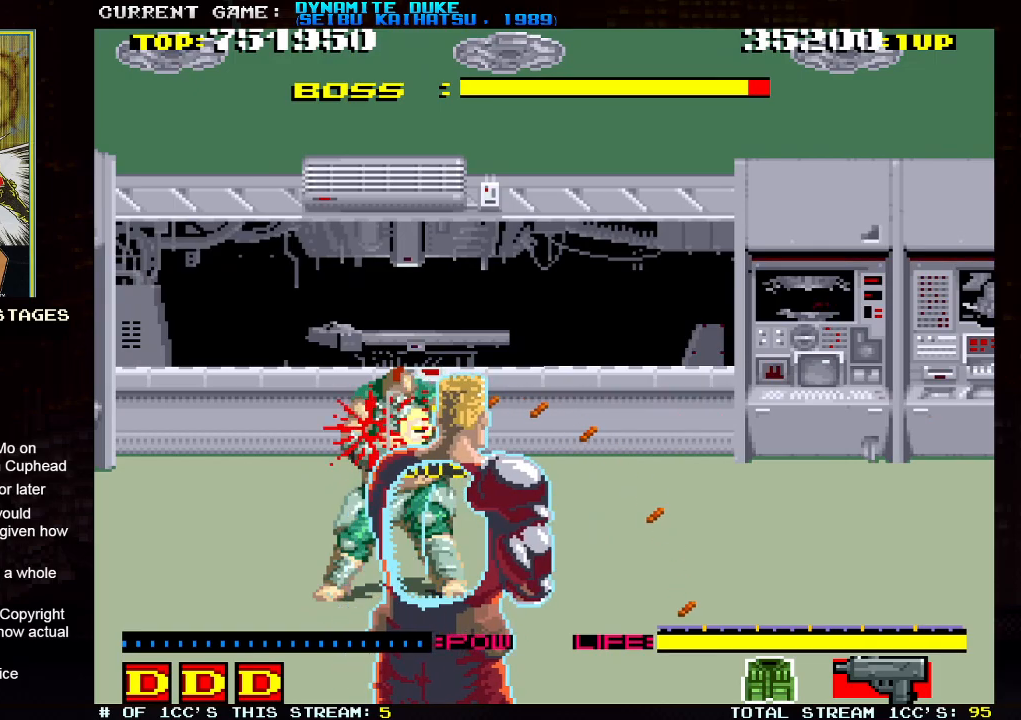
{"buttons": ["SQUARE"], "left_stick": "right", "events": [[33, "SQUARE", "down"], [84, "SQUARE", "up"], [100, "SQUARE", "down"], [167, "SQUARE", "up"], [200, "SQUARE", "down"], [267, "SQUARE", "up"], [267, "left_stick", "right"], [284, "SQUARE", "down"], [350, "SQUARE", "up"], [367, "left_stick", "center"], [400, "SQUARE", "down"], [434, "SQUARE", "up"], [467, "SQUARE", "down"], [467, "left_stick", "right"]]}
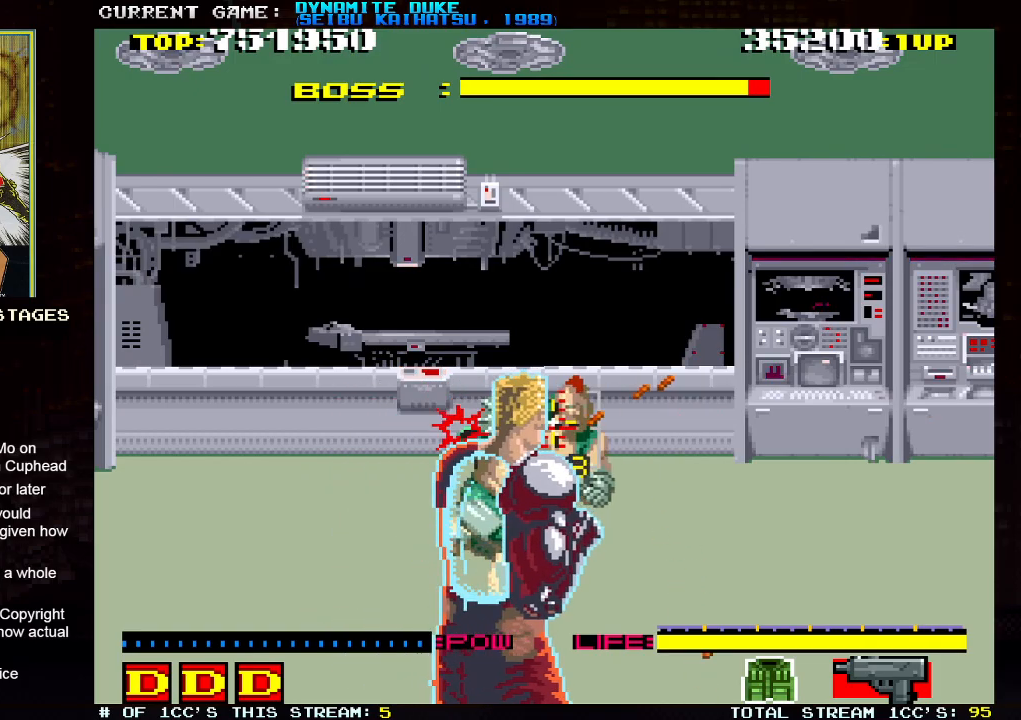
{"buttons": [], "left_stick": "center", "events": [[16, "SQUARE", "up"], [66, "left_stick", "center"], [83, "SQUARE", "down"], [133, "SQUARE", "up"], [133, "left_stick", "right"], [166, "SQUARE", "down"], [216, "SQUARE", "up"], [267, "SQUARE", "down"], [317, "SQUARE", "up"], [333, "SQUARE", "down"], [383, "SQUARE", "up"], [433, "SQUARE", "down"], [450, "left_stick", "center"], [483, "SQUARE", "up"]]}
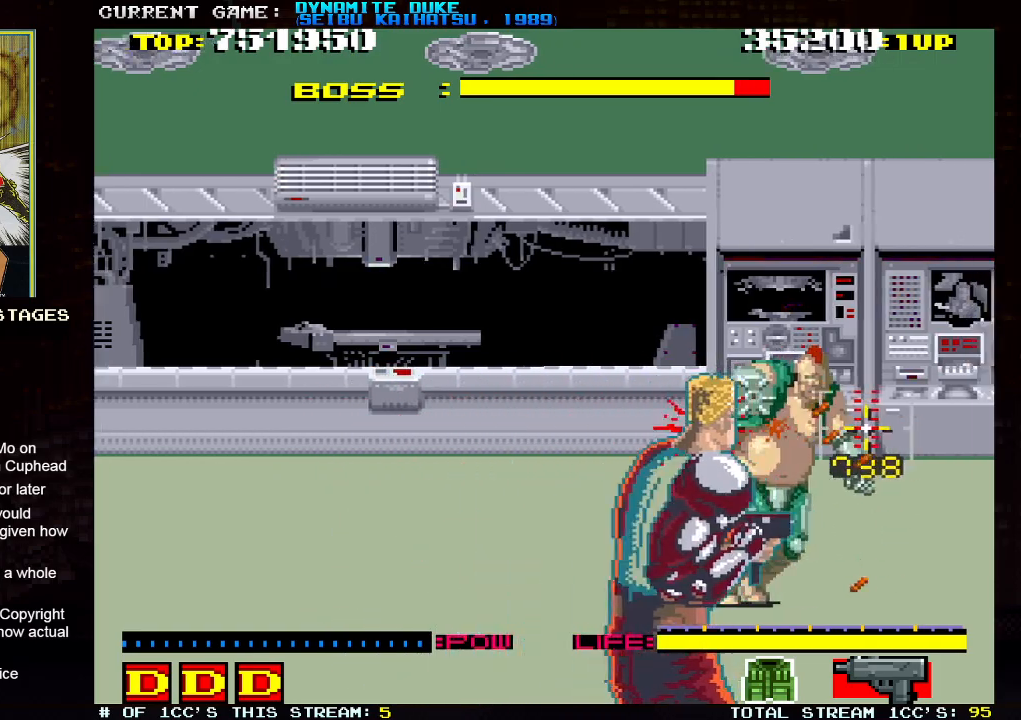
{"buttons": [], "left_stick": "center", "events": [[33, "SQUARE", "down"], [83, "SQUARE", "up"], [134, "SQUARE", "down"], [184, "SQUARE", "up"], [234, "SQUARE", "down"], [284, "SQUARE", "up"], [317, "SQUARE", "down"], [367, "SQUARE", "up"], [400, "SQUARE", "down"], [467, "SQUARE", "up"]]}
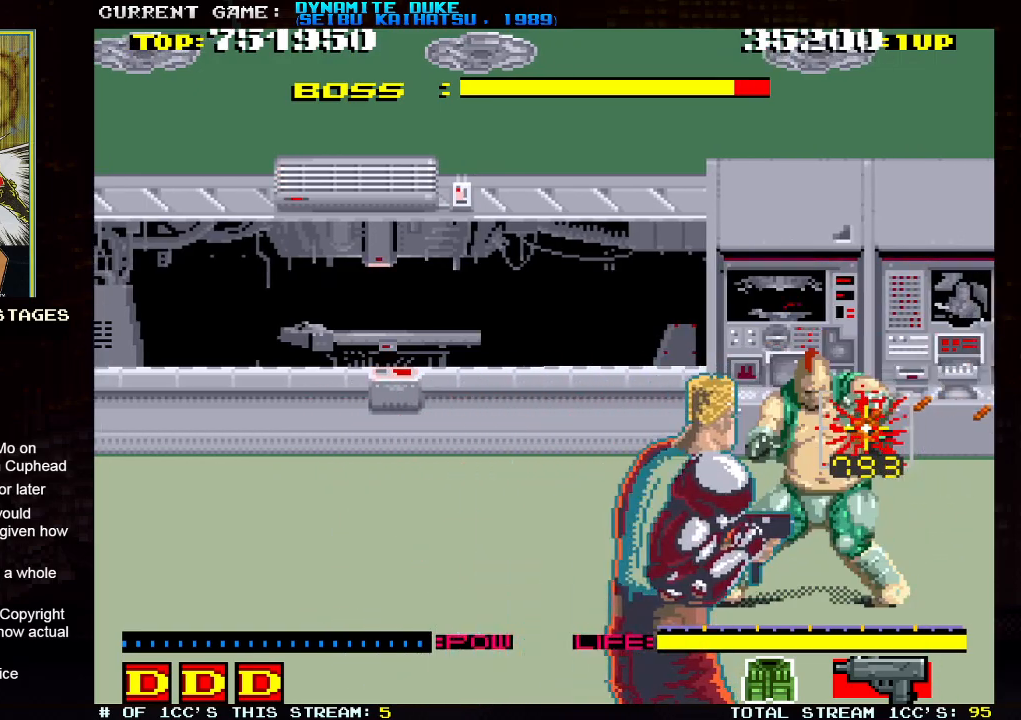
{"buttons": [], "left_stick": "center", "events": [[16, "SQUARE", "down"], [66, "SQUARE", "up"], [100, "SQUARE", "down"], [150, "SQUARE", "up"], [200, "SQUARE", "down"], [250, "SQUARE", "up"], [283, "SQUARE", "down"], [300, "left_stick", "left"], [317, "SQUARE", "up"], [350, "left_stick", "center"], [383, "SQUARE", "down"], [417, "SQUARE", "up"], [433, "SQUARE", "down"], [483, "SQUARE", "up"]]}
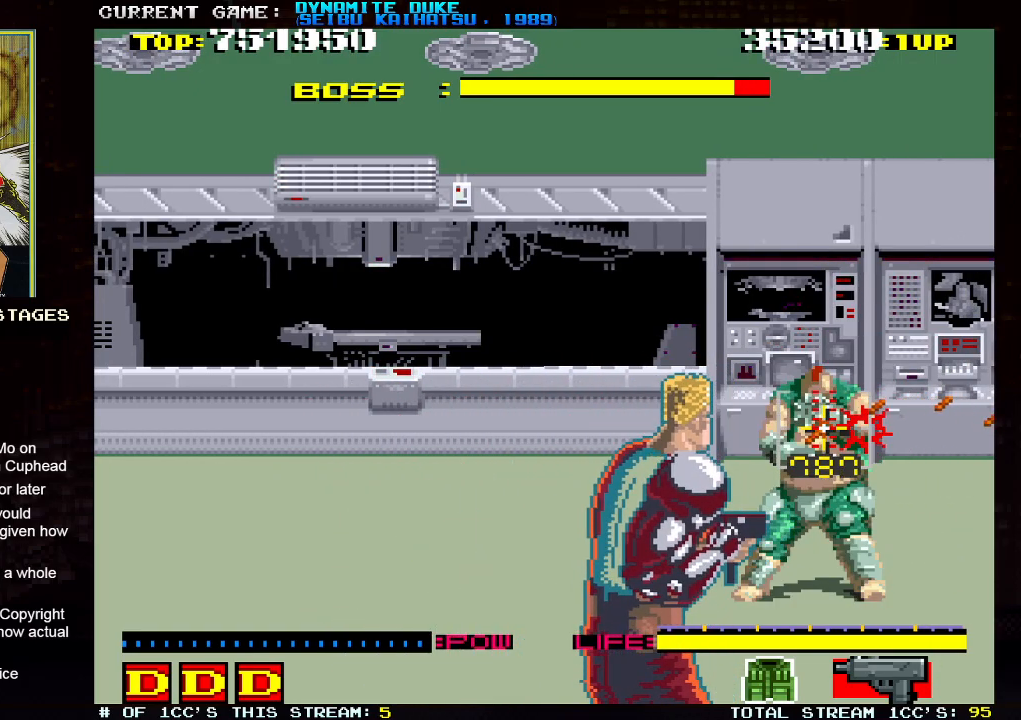
{"buttons": ["SQUARE"], "left_stick": "left", "events": [[50, "SQUARE", "down"], [100, "SQUARE", "up"], [117, "left_stick", "left"], [134, "SQUARE", "down"], [184, "SQUARE", "up"], [200, "left_stick", "center"], [234, "SQUARE", "down"], [284, "SQUARE", "up"], [317, "SQUARE", "down"], [317, "left_stick", "left"], [367, "SQUARE", "up"], [400, "left_stick", "center"], [417, "SQUARE", "down"], [467, "SQUARE", "up"], [501, "SQUARE", "down"], [501, "left_stick", "left"]]}
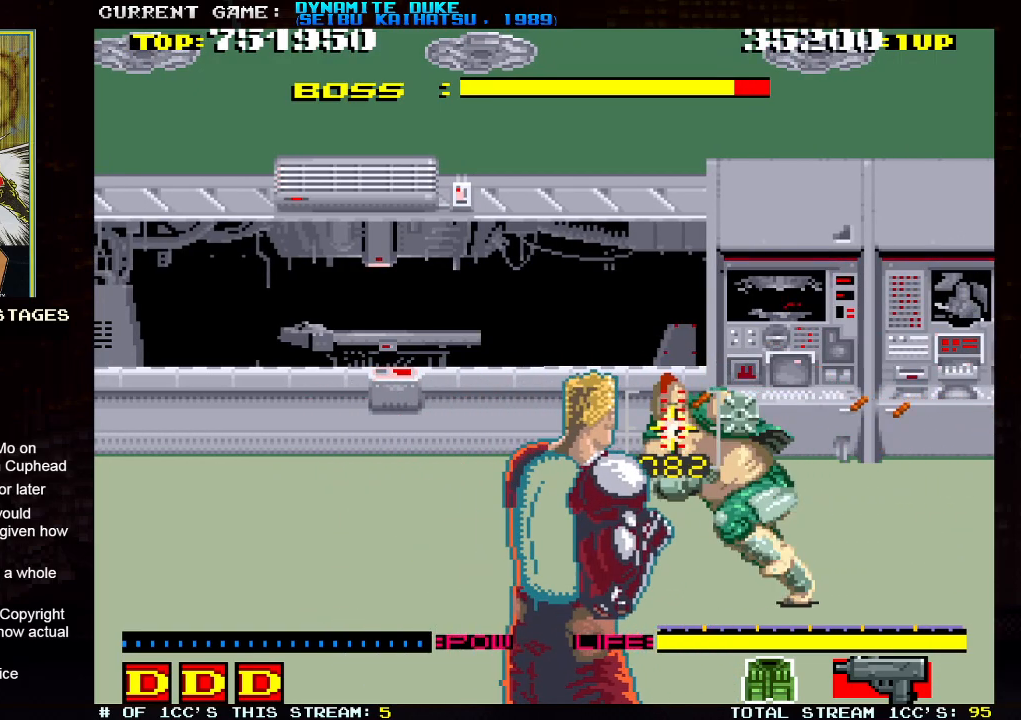
{"buttons": ["SQUARE"], "left_stick": "left", "events": [[50, "SQUARE", "up"], [83, "left_stick", "center"], [116, "SQUARE", "down"], [150, "SQUARE", "up"], [150, "left_stick", "left"], [183, "SQUARE", "down"], [233, "SQUARE", "up"], [300, "SQUARE", "down"], [300, "left_stick", "center"], [350, "SQUARE", "up"], [383, "SQUARE", "down"], [417, "left_stick", "left"], [433, "SQUARE", "up"], [483, "SQUARE", "down"]]}
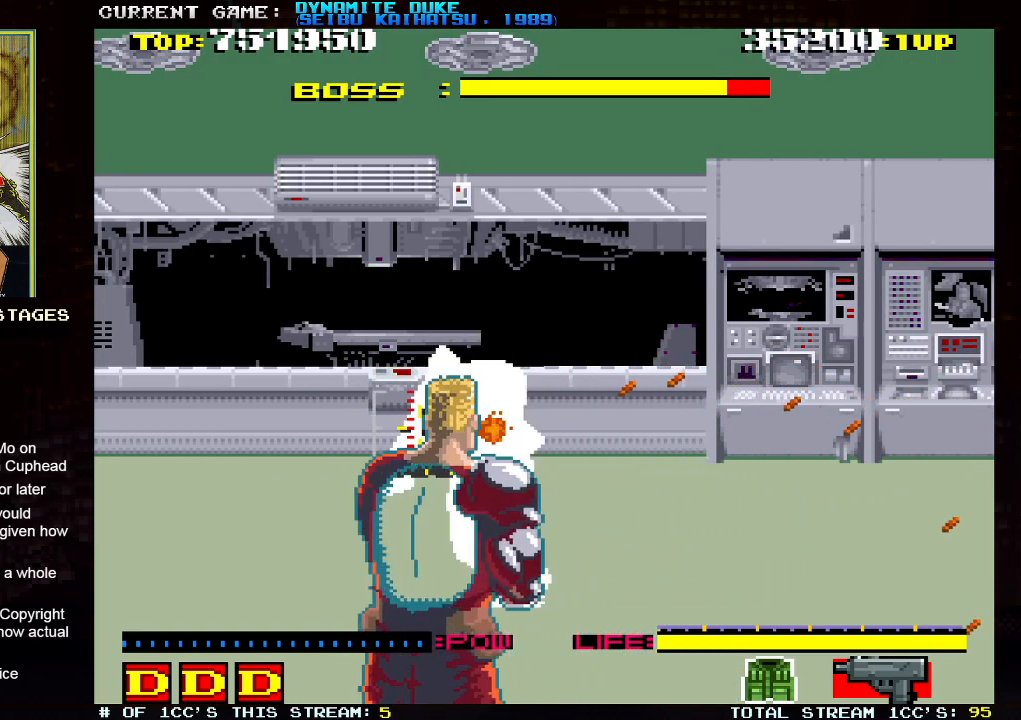
{"buttons": ["SQUARE"], "left_stick": "center", "events": [[33, "SQUARE", "up"], [33, "left_stick", "center"], [67, "SQUARE", "down"], [134, "SQUARE", "up"], [167, "SQUARE", "down"], [234, "SQUARE", "up"], [250, "SQUARE", "down"], [317, "SQUARE", "up"], [350, "SQUARE", "down"], [400, "SQUARE", "up"], [434, "SQUARE", "down"]]}
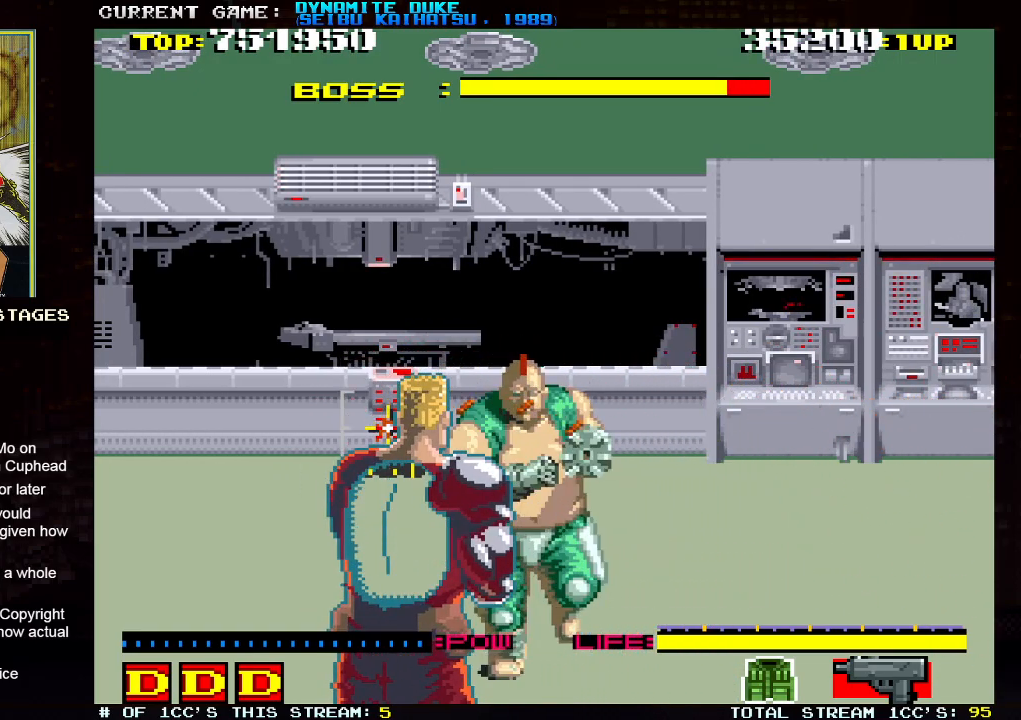
{"buttons": [], "left_stick": "down-right", "events": [[33, "SQUARE", "up"], [100, "left_stick", "right"], [267, "left_stick", "down-right"]]}
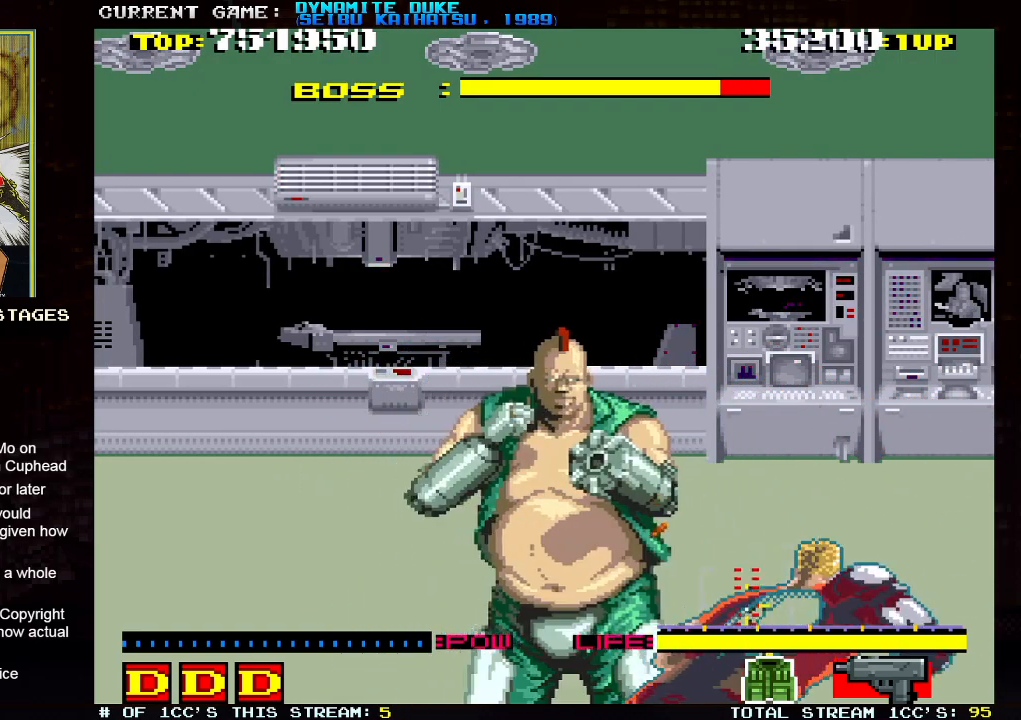
{"buttons": [], "left_stick": "center", "events": [[284, "left_stick", "left"], [300, "SQUARE", "down"], [384, "SQUARE", "up"], [417, "left_stick", "center"]]}
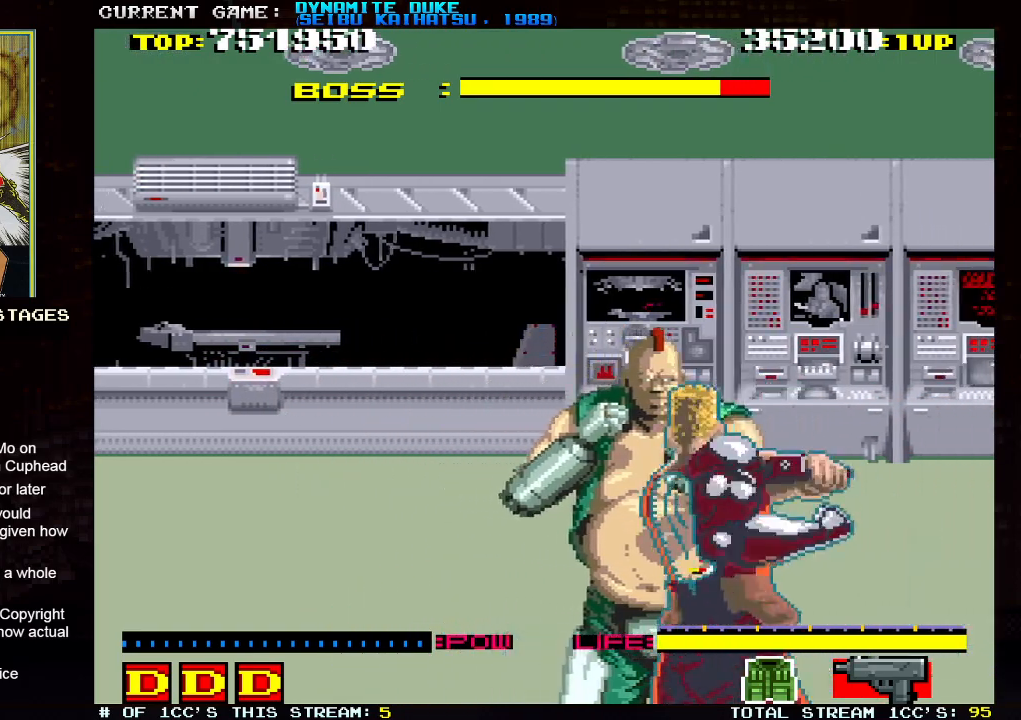
{"buttons": [], "left_stick": "down-right", "events": [[66, "left_stick", "right"], [150, "left_stick", "down-right"]]}